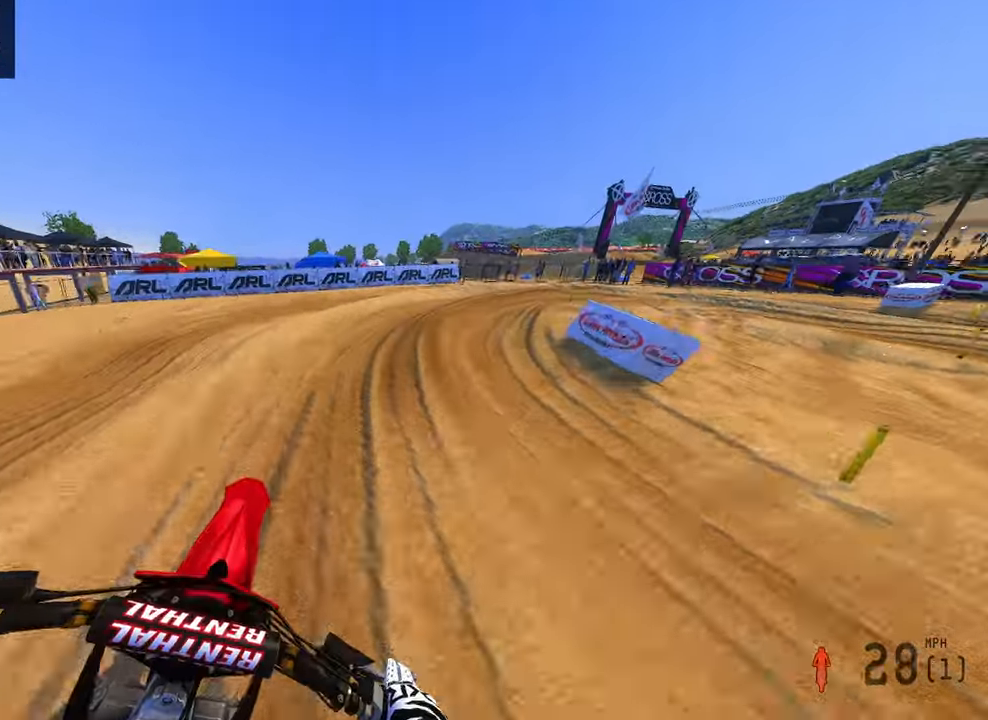
Gameplay with a controller (PlayStation layout); each line is a JSON object with the inputs held at the frame after it. "button_events" lists button changes between this image and that frame as [ms after this image, input, new state], when the widget could be followed in between (sticks are given only as held states). Not read: other_buttons.
{"buttons": [], "left_stick": "up-right", "right_stick": "down-left", "button_events": [[184, "R3", "down"], [317, "R3", "up"]]}
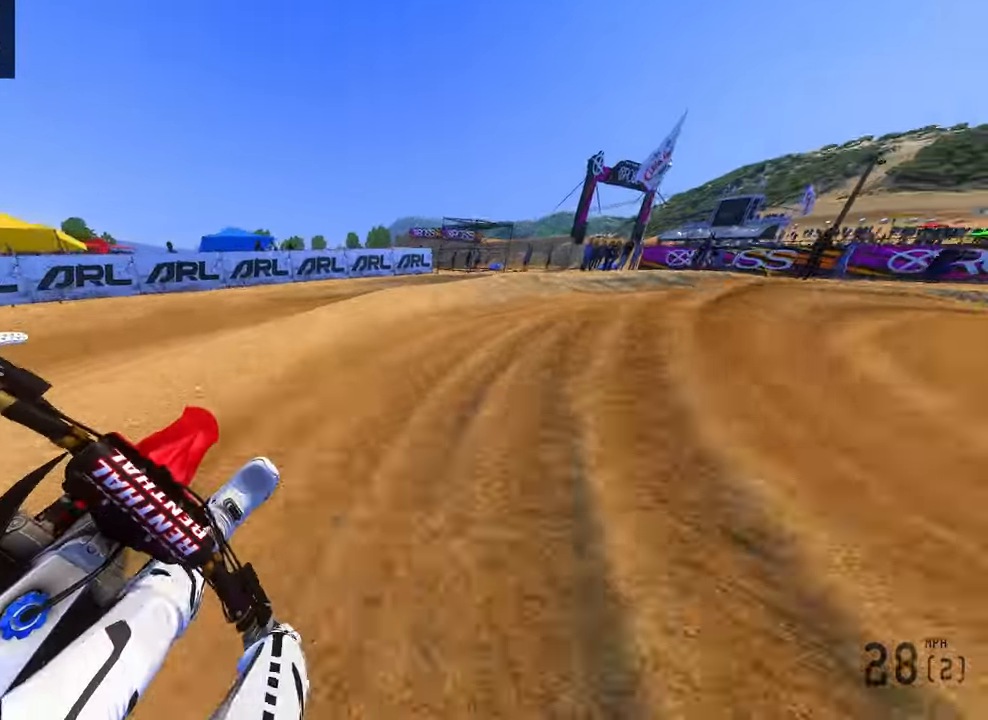
{"buttons": ["R2"], "left_stick": "up-right", "right_stick": "left", "button_events": [[400, "R2", "down"]]}
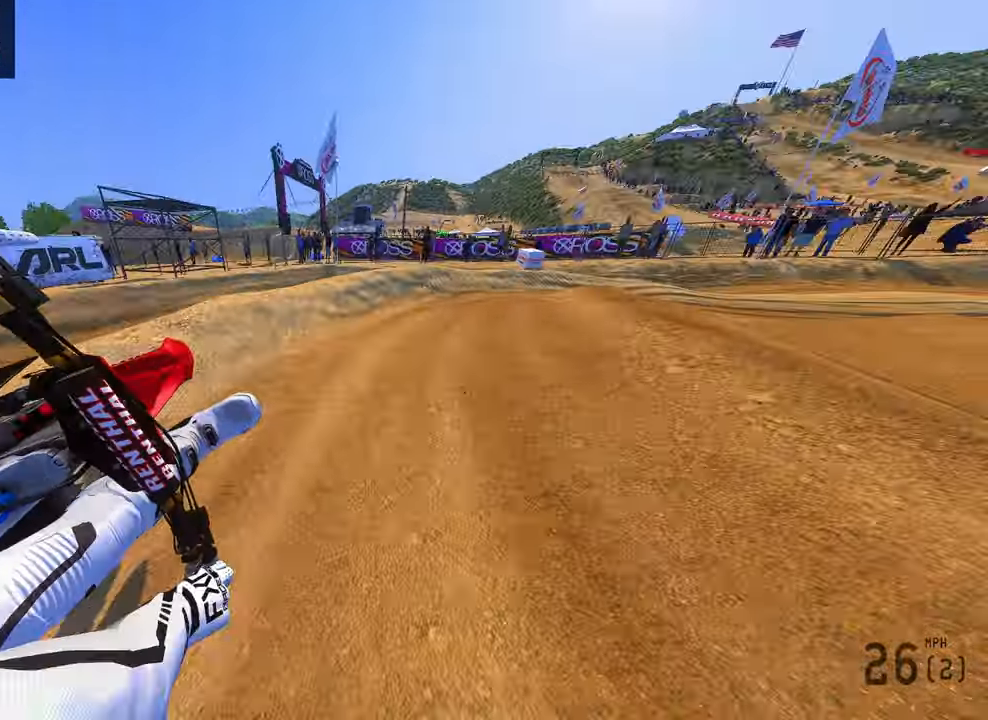
{"buttons": ["R2"], "left_stick": "up-right", "right_stick": "left", "button_events": [[67, "R2", "up"], [217, "R2", "down"], [317, "R2", "up"], [484, "R2", "down"]]}
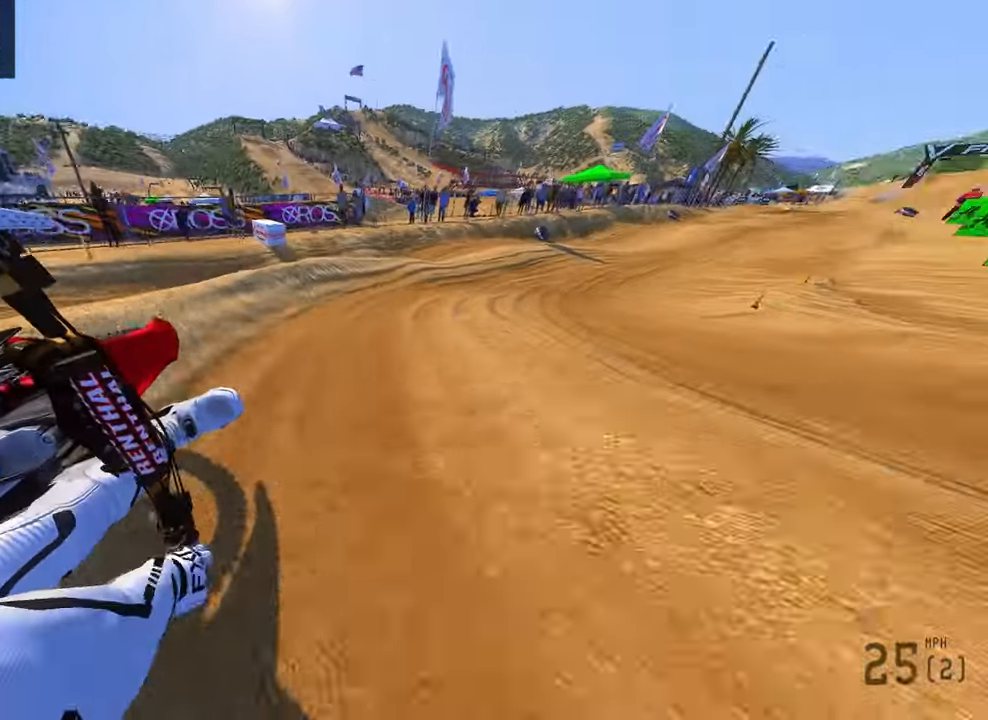
{"buttons": ["R2"], "left_stick": "up-right", "right_stick": "left", "button_events": []}
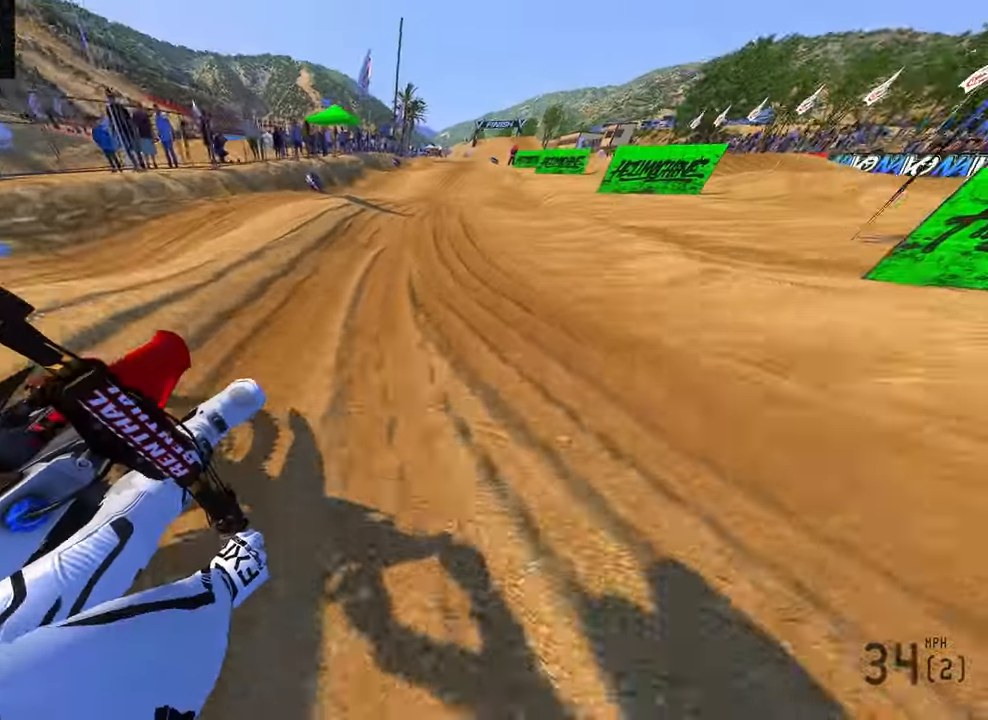
{"buttons": ["R2"], "left_stick": "up", "right_stick": "left", "button_events": [[34, "R3", "down"], [184, "R3", "up"]]}
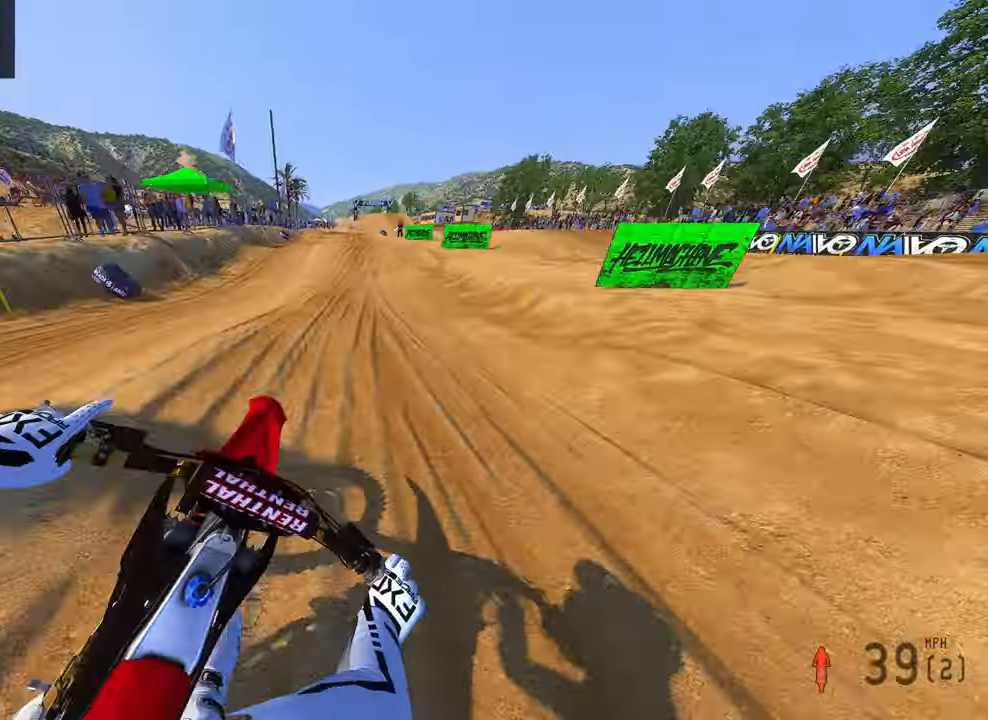
{"buttons": ["R2"], "left_stick": "up", "right_stick": "left", "button_events": []}
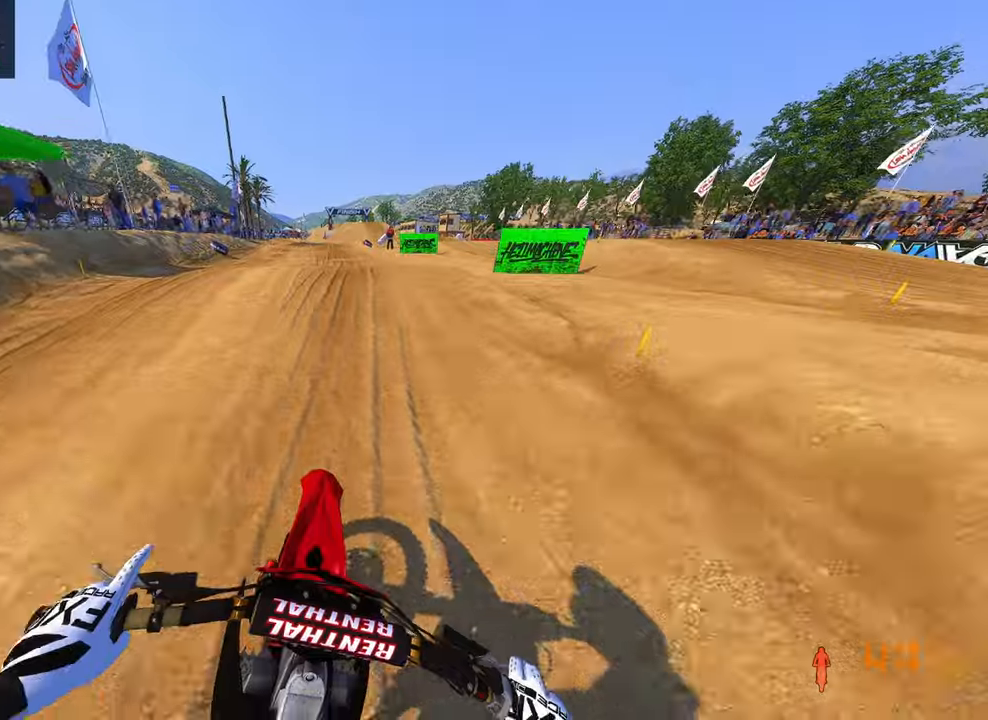
{"buttons": ["R2"], "left_stick": "up-left", "right_stick": "up-left", "button_events": []}
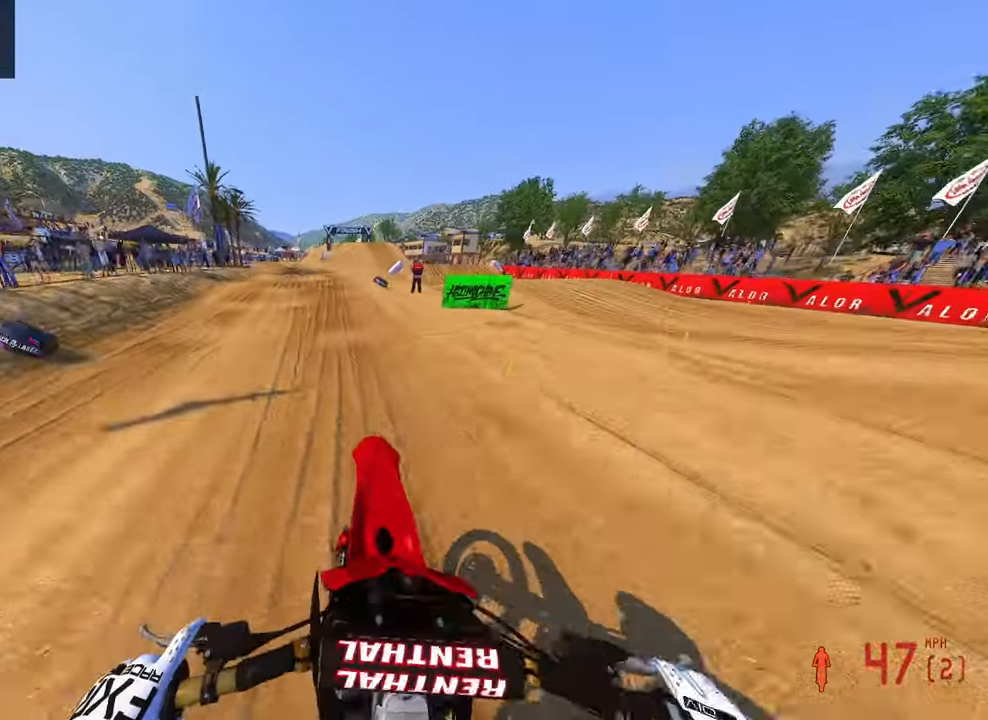
{"buttons": ["R2"], "left_stick": "up-left", "right_stick": "up-left", "button_events": []}
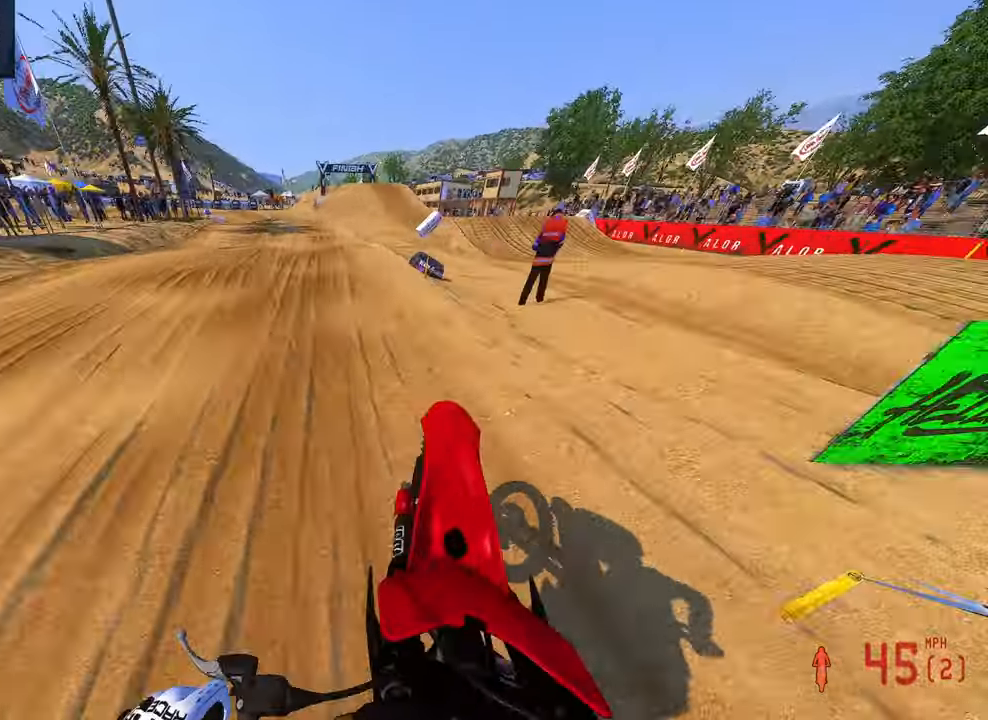
{"buttons": ["R2"], "left_stick": "up-left", "right_stick": "up-left", "button_events": []}
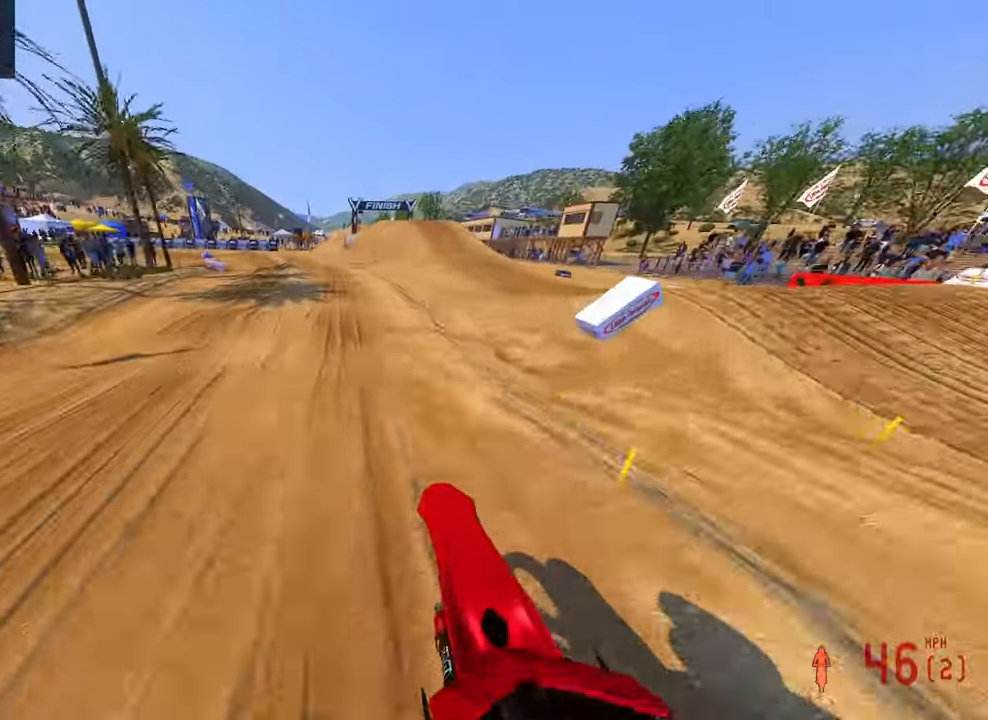
{"buttons": ["R2"], "left_stick": "up-left", "right_stick": "up-left", "button_events": []}
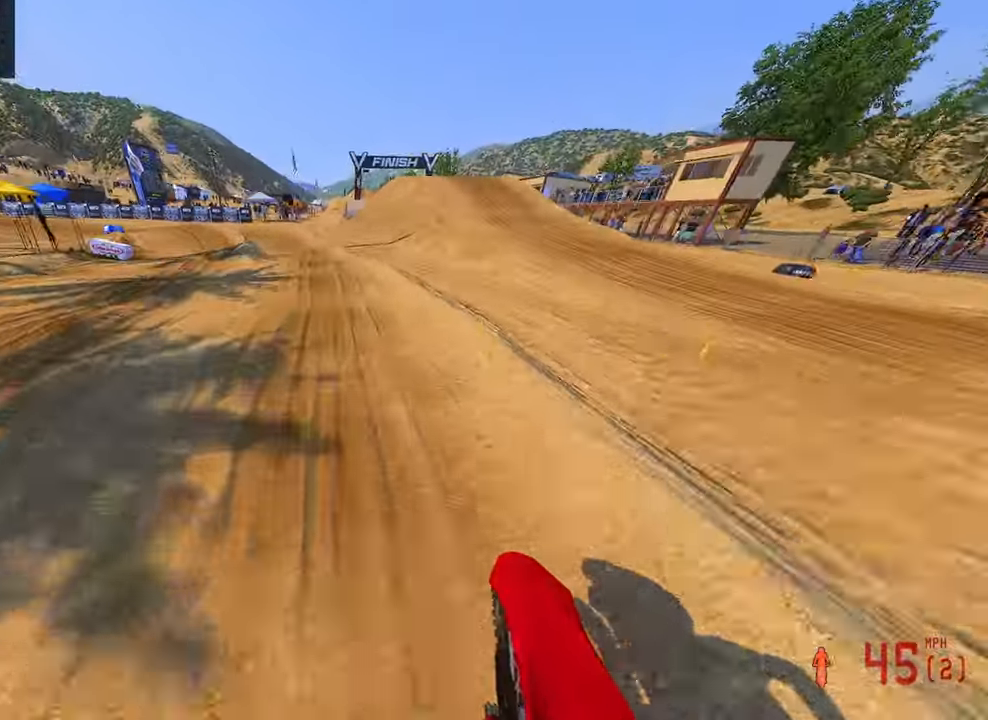
{"buttons": ["R2"], "left_stick": "up-left", "right_stick": "center", "button_events": [[250, "R2", "up"], [434, "R2", "down"]]}